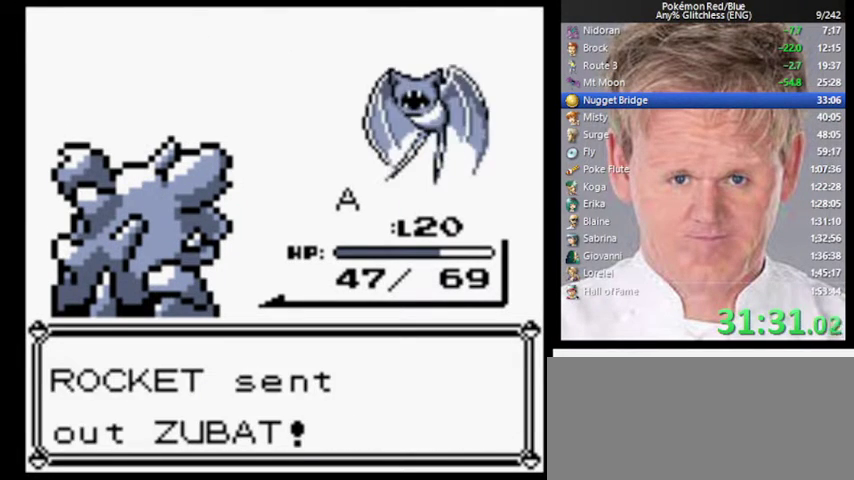
Gameplay with a controller (Nintendo layout); each line is a JSON object with the inputs held at the frame after it. "events" lists button and stick changes between this image and that frame as [ms after this image, input, new state], when the widget could be followed in between. Not read: DPAD_RIGHT DPAD_UP L3 R3.
{"buttons": [], "events": []}
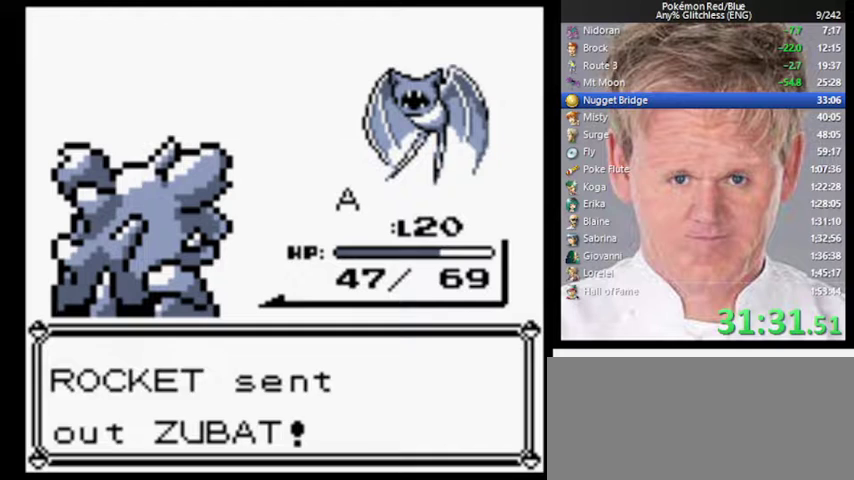
{"buttons": [], "events": [[367, "A", "down"], [500, "A", "up"]]}
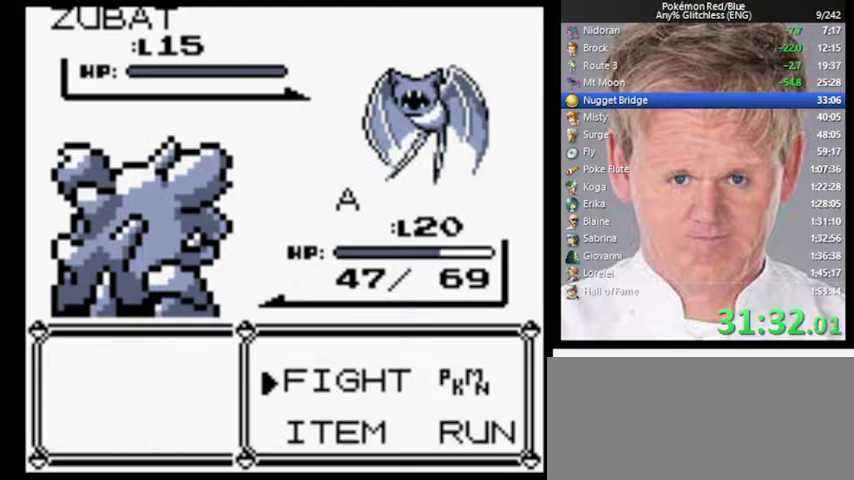
{"buttons": ["B"], "events": [[100, "A", "down"], [233, "A", "up"], [300, "A", "down"], [433, "A", "up"], [500, "B", "down"]]}
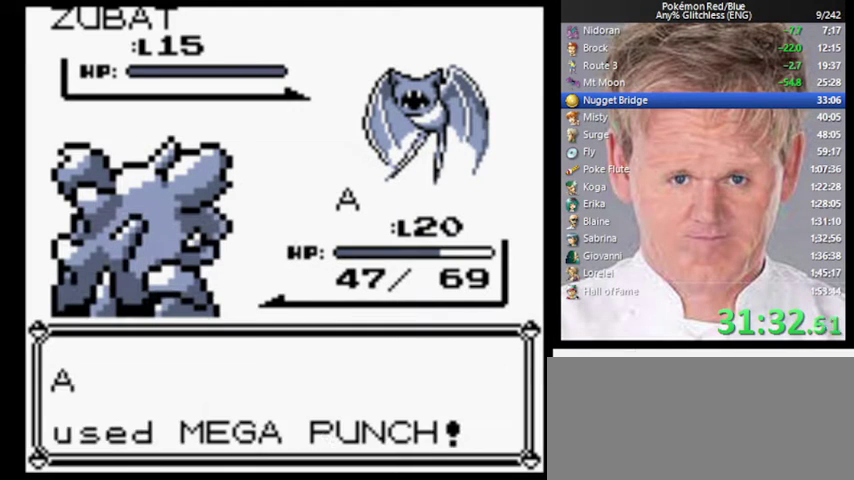
{"buttons": ["B"], "events": []}
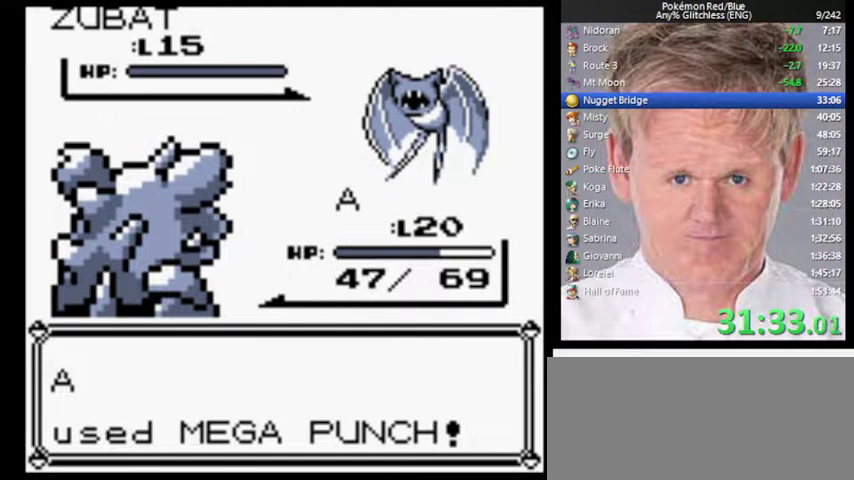
{"buttons": ["B"], "events": []}
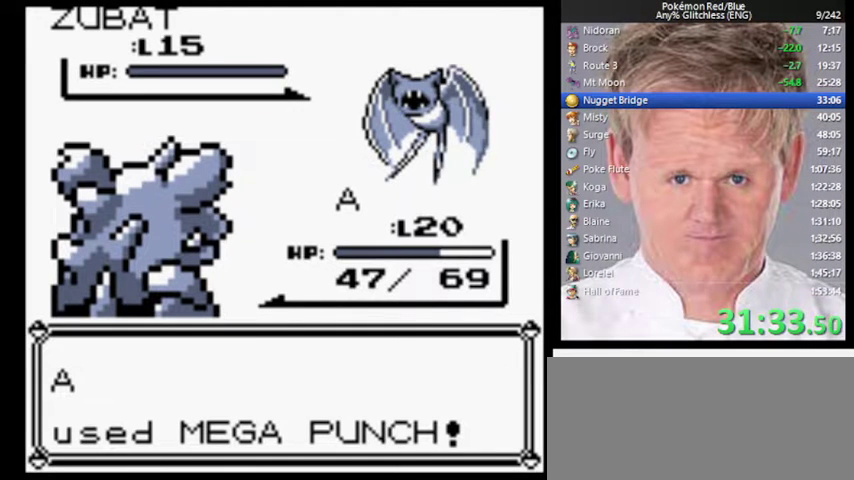
{"buttons": ["B"], "events": []}
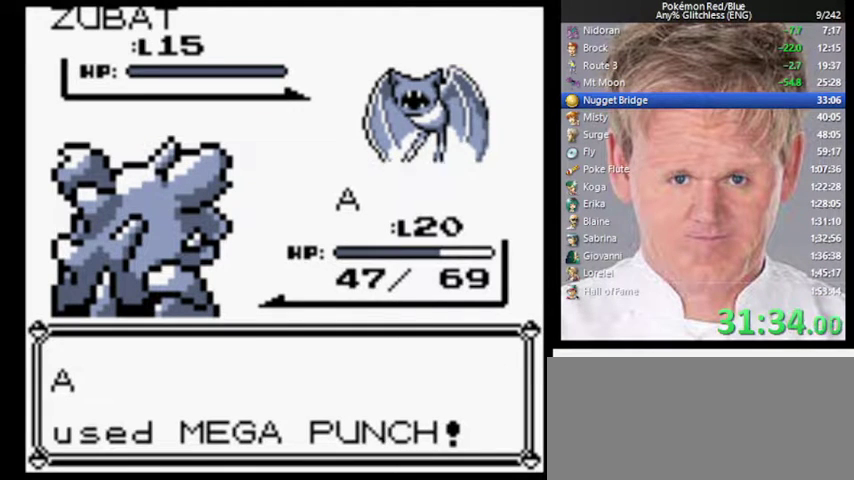
{"buttons": ["B"], "events": []}
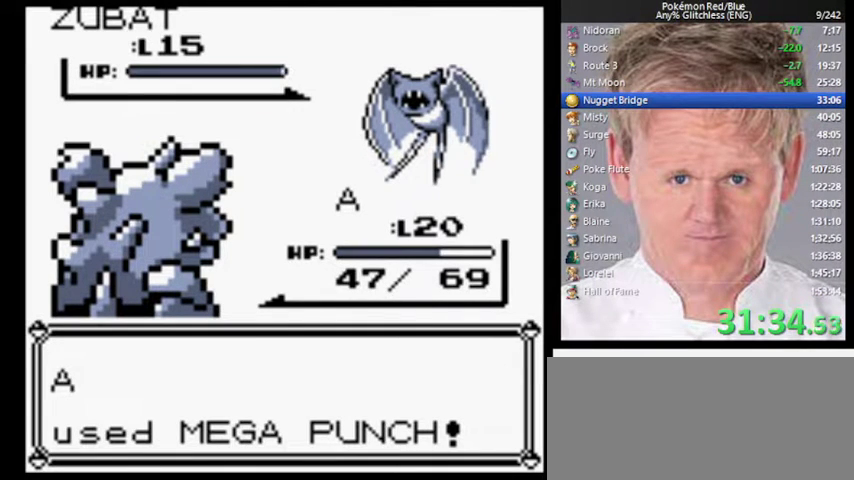
{"buttons": ["B"], "events": []}
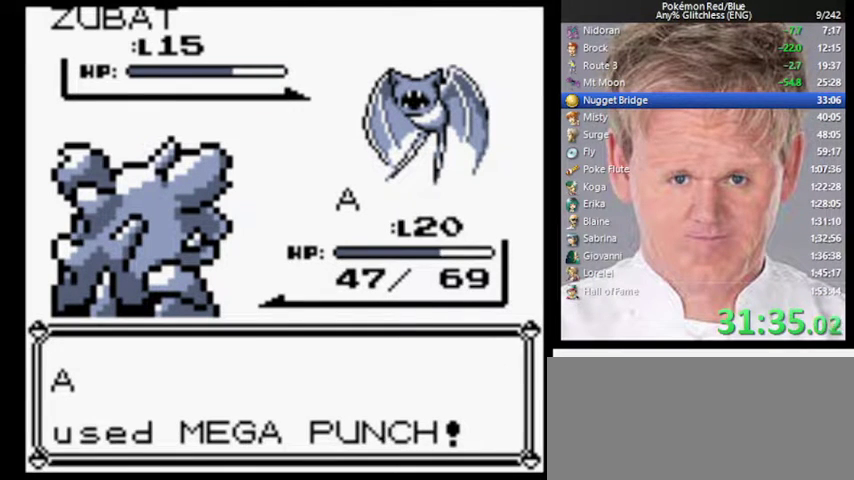
{"buttons": ["B"], "events": []}
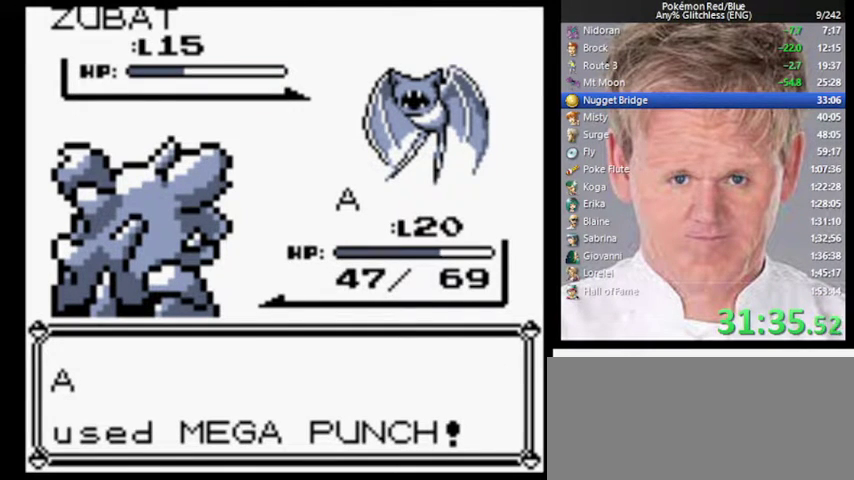
{"buttons": ["B"], "events": []}
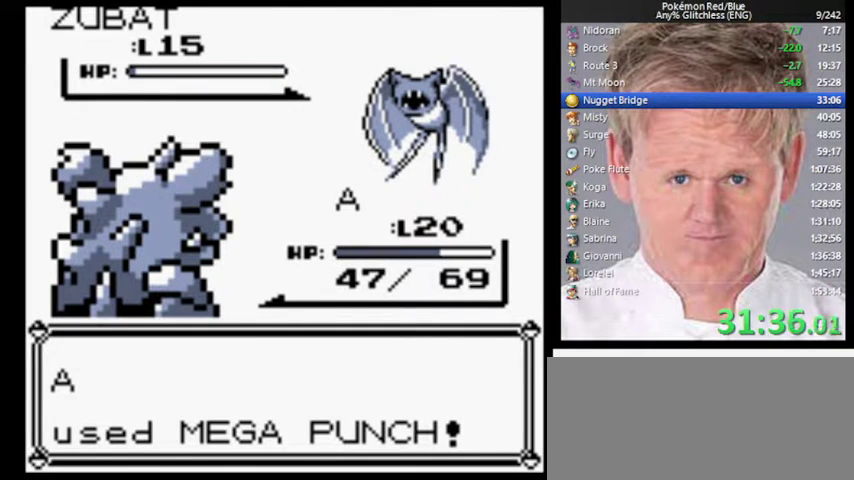
{"buttons": ["B"], "events": []}
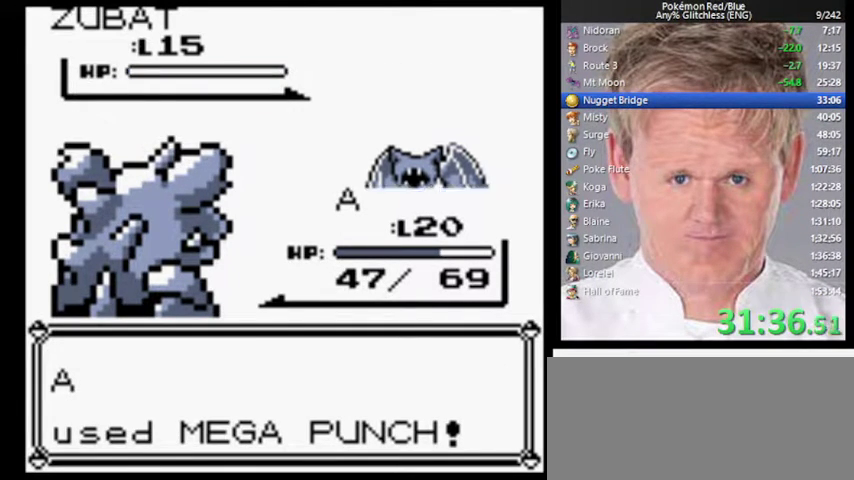
{"buttons": ["B"], "events": []}
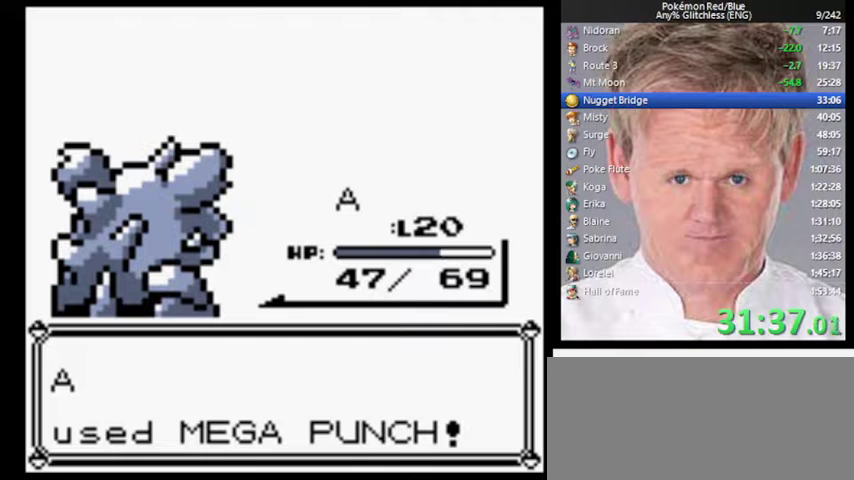
{"buttons": ["B"], "events": []}
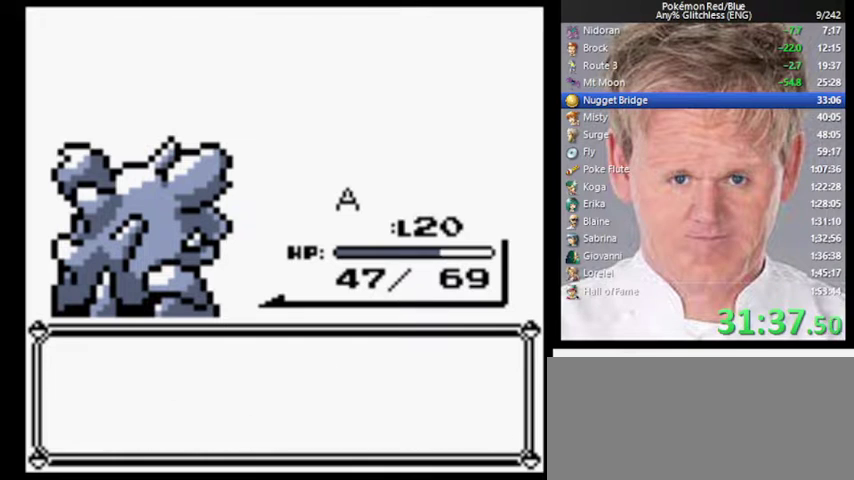
{"buttons": [], "events": [[33, "A", "down"], [67, "B", "up"], [167, "A", "up"], [333, "B", "down"], [467, "B", "up"]]}
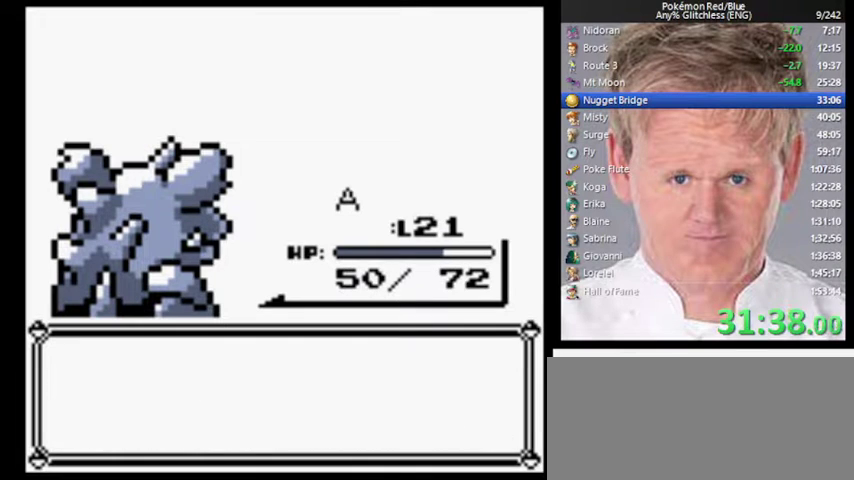
{"buttons": ["A"], "events": [[200, "A", "down"]]}
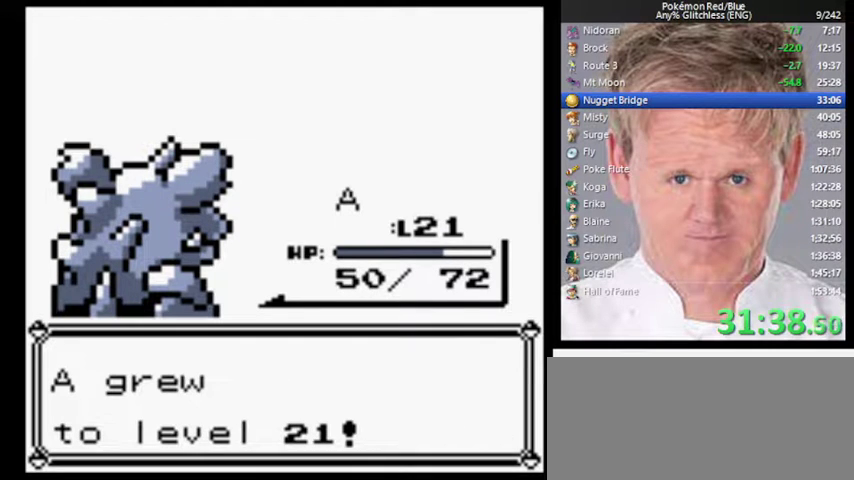
{"buttons": ["A"], "events": []}
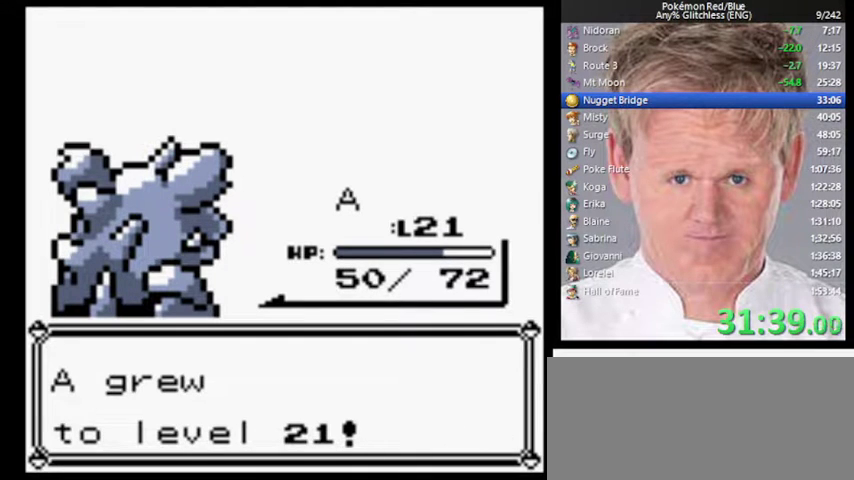
{"buttons": ["A"], "events": []}
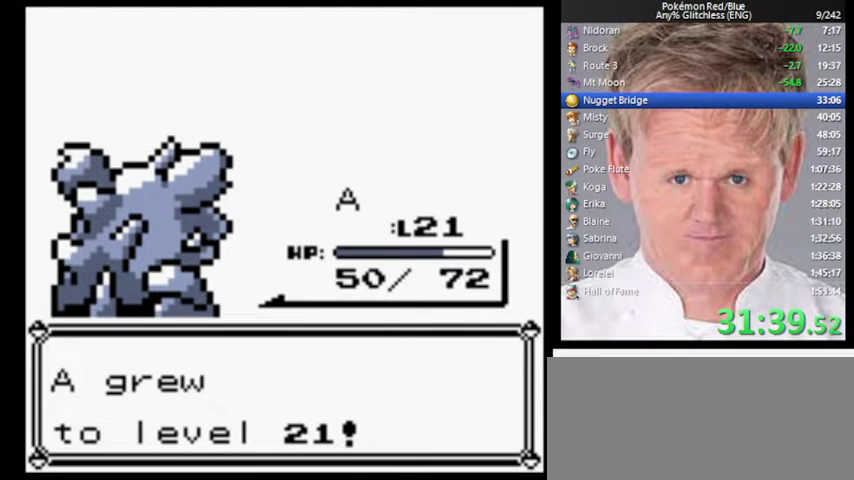
{"buttons": ["A"], "events": []}
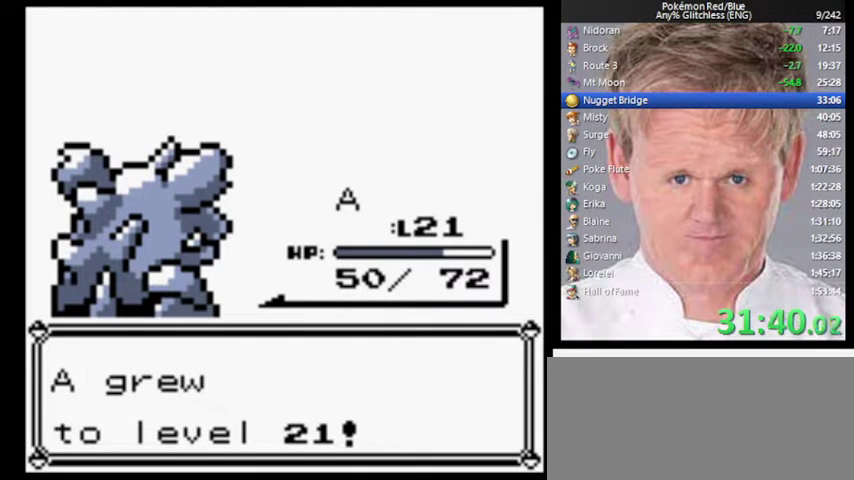
{"buttons": ["B"], "events": [[267, "A", "up"], [267, "B", "down"]]}
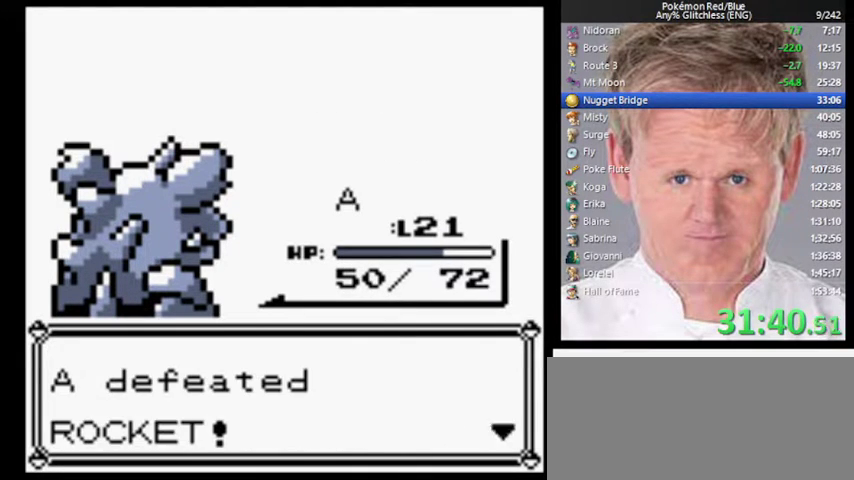
{"buttons": [], "events": [[33, "A", "down"], [67, "B", "up"], [267, "A", "up"]]}
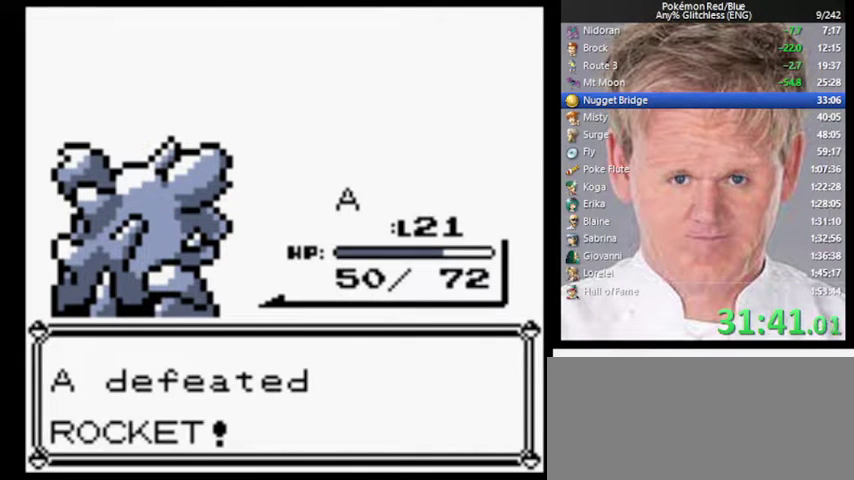
{"buttons": [], "events": []}
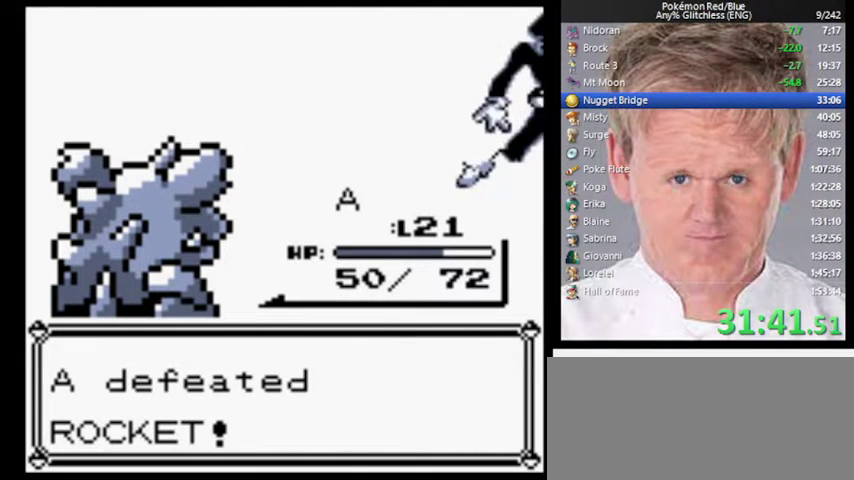
{"buttons": [], "events": []}
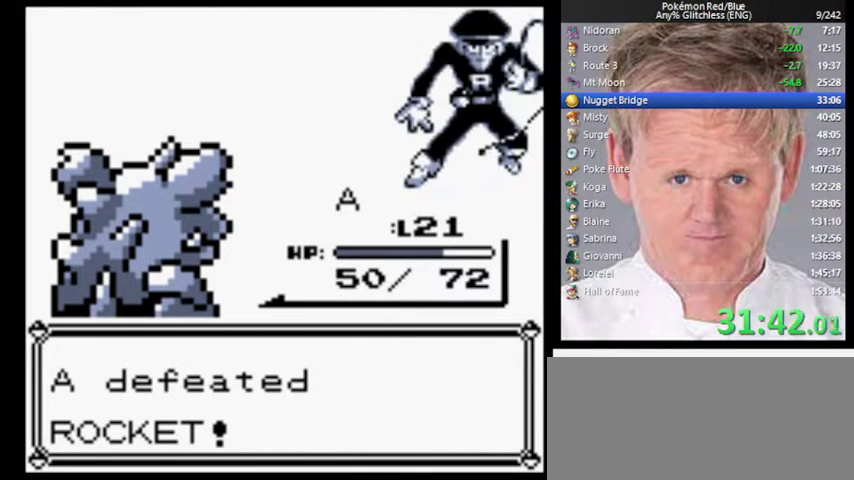
{"buttons": ["B"], "events": [[33, "A", "down"], [400, "A", "up"], [400, "B", "down"]]}
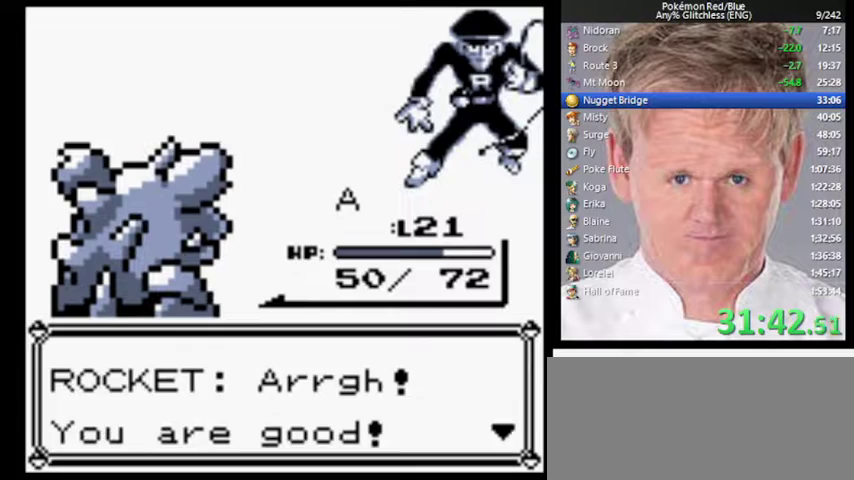
{"buttons": ["A"], "events": [[67, "A", "down"], [100, "B", "up"], [167, "A", "up"], [233, "B", "down"], [300, "A", "down"], [300, "B", "up"], [367, "A", "up"], [400, "B", "down"], [467, "A", "down"], [500, "B", "up"]]}
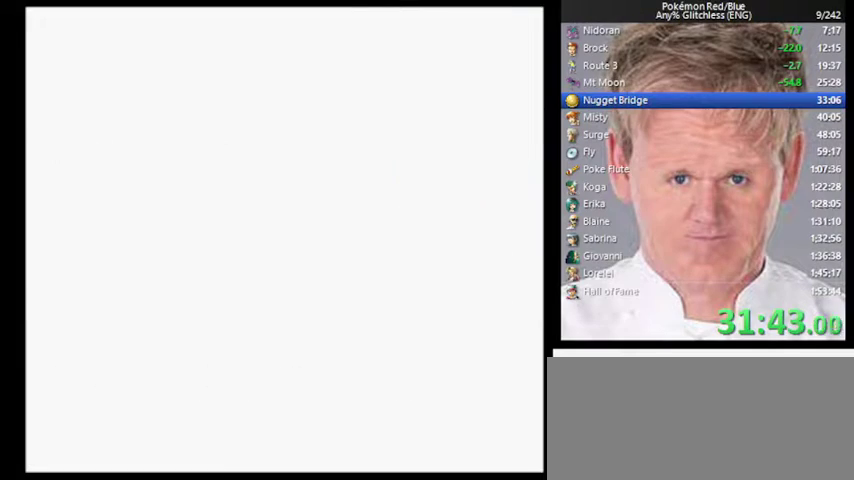
{"buttons": [], "events": [[33, "A", "up"], [100, "B", "down"], [133, "A", "down"], [167, "B", "up"], [200, "A", "up"]]}
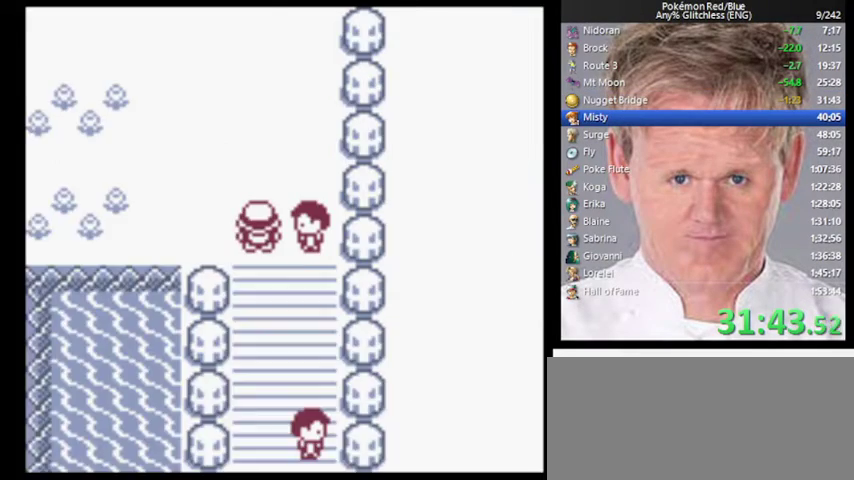
{"buttons": [], "events": []}
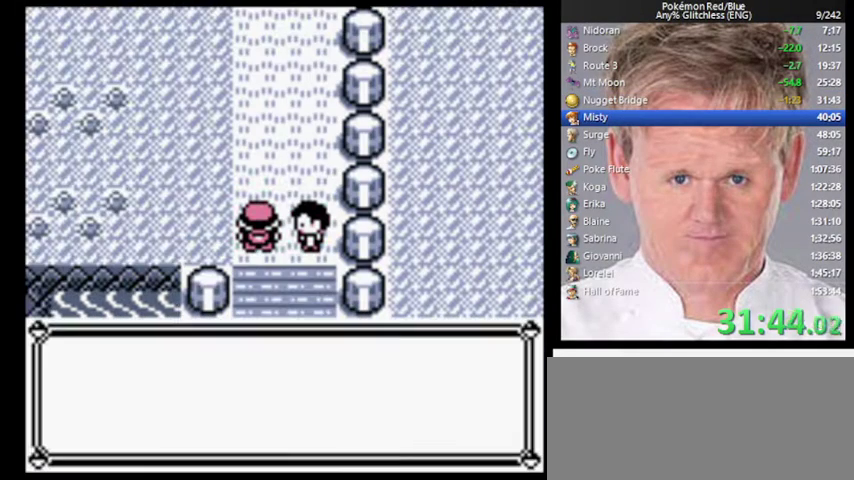
{"buttons": ["A"], "events": [[33, "A", "down"], [333, "A", "up"], [433, "A", "down"]]}
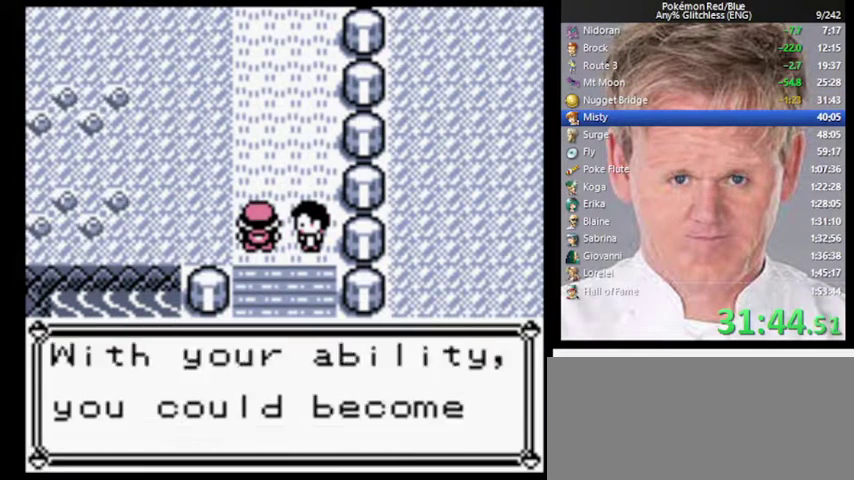
{"buttons": ["B"], "events": [[133, "A", "up"], [133, "B", "down"], [267, "A", "down"], [300, "B", "up"], [400, "A", "up"], [400, "B", "down"]]}
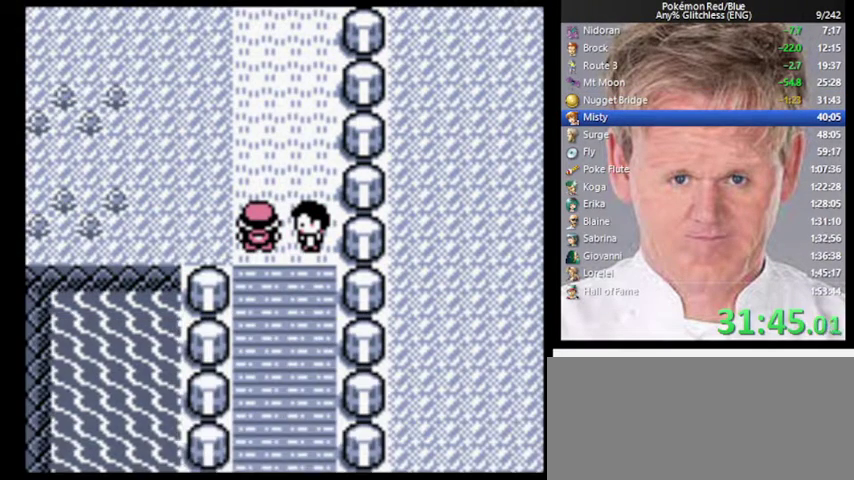
{"buttons": [], "events": [[67, "A", "down"], [100, "B", "up"], [233, "A", "up"]]}